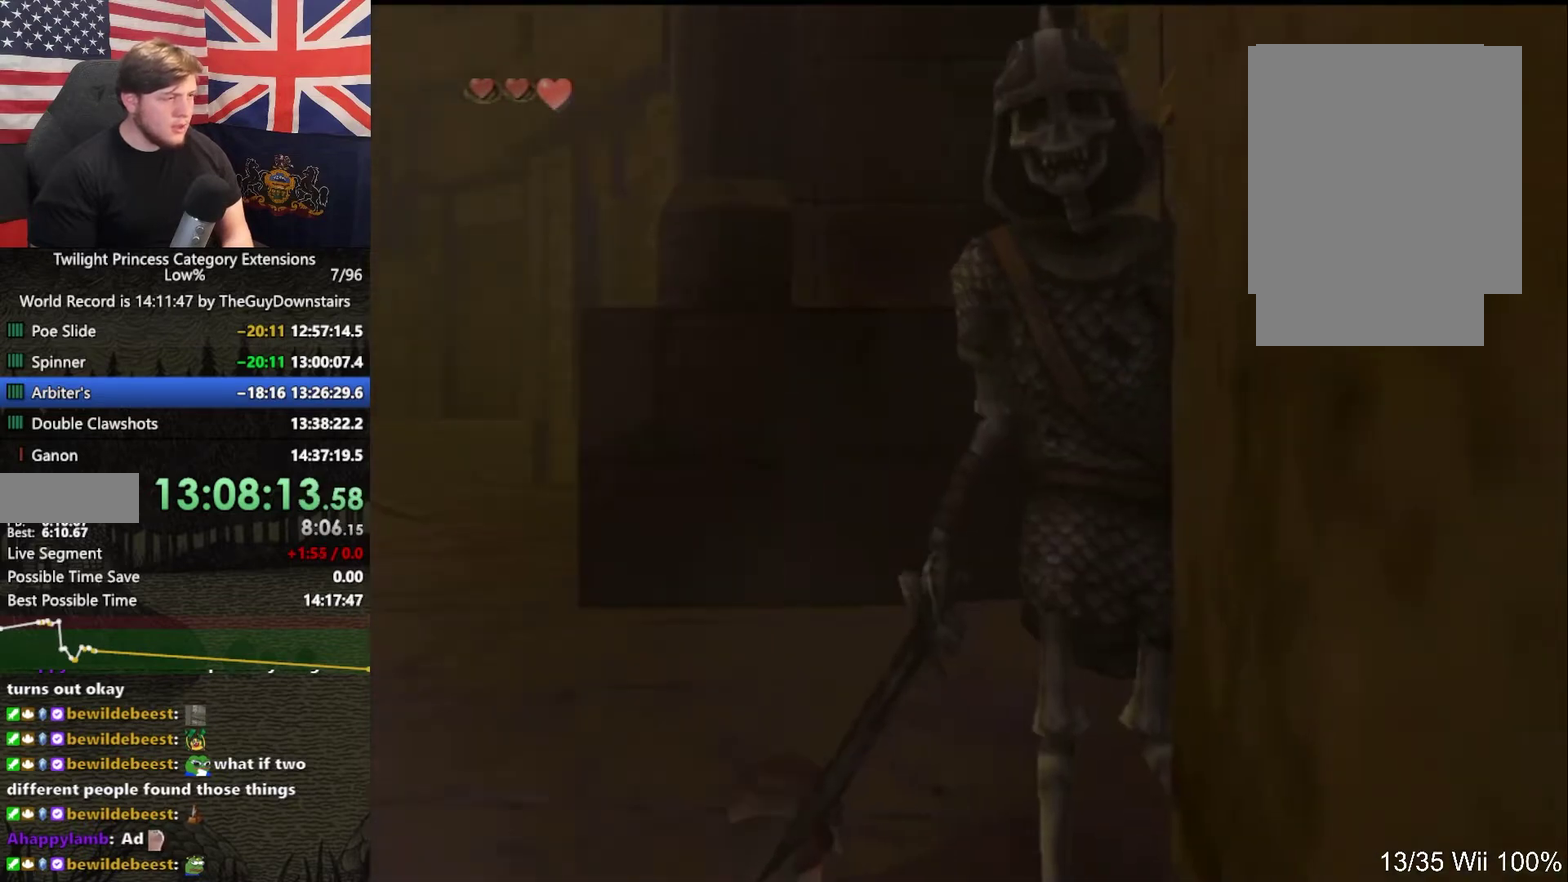
Gameplay with a controller (Nintendo layout); each line is a JSON object with the inputs held at the frame after it. "events" lists button and stick changes between this image and that frame as [ms after this image, input, new state], when the widget could be followed in between. This overlay highlights the sticks when they move; stick clicks (L3 R3) are not distinguishable. Not read: L3 R3.
{"buttons": [], "left_stick": "right", "right_stick": "center", "events": [[200, "left_stick", "center"], [400, "left_stick", "right"]]}
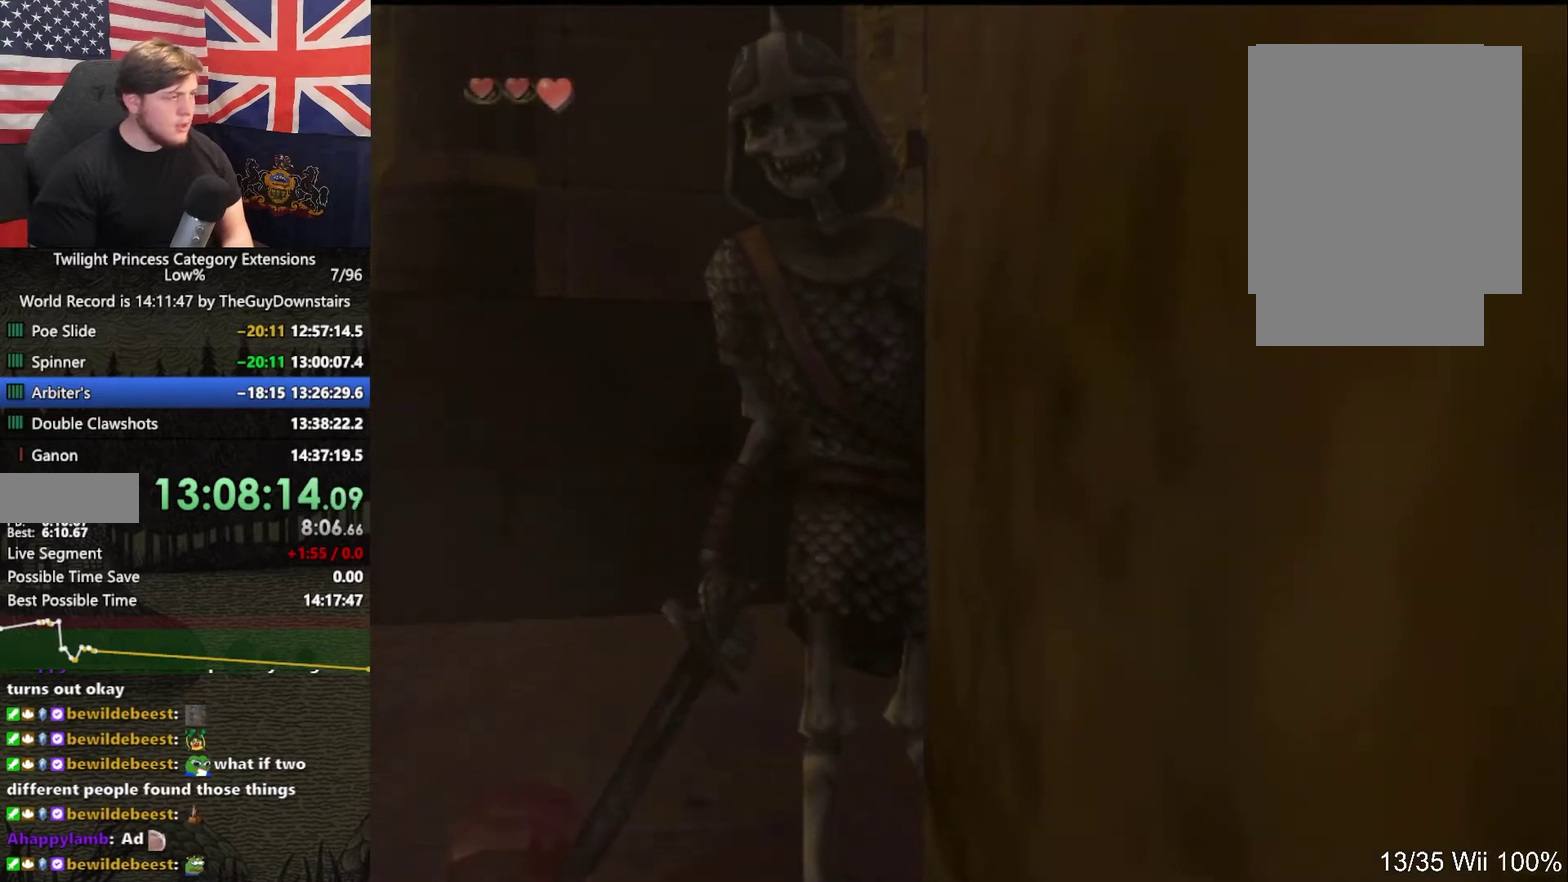
{"buttons": [], "left_stick": "center", "right_stick": "center", "events": [[100, "left_stick", "center"]]}
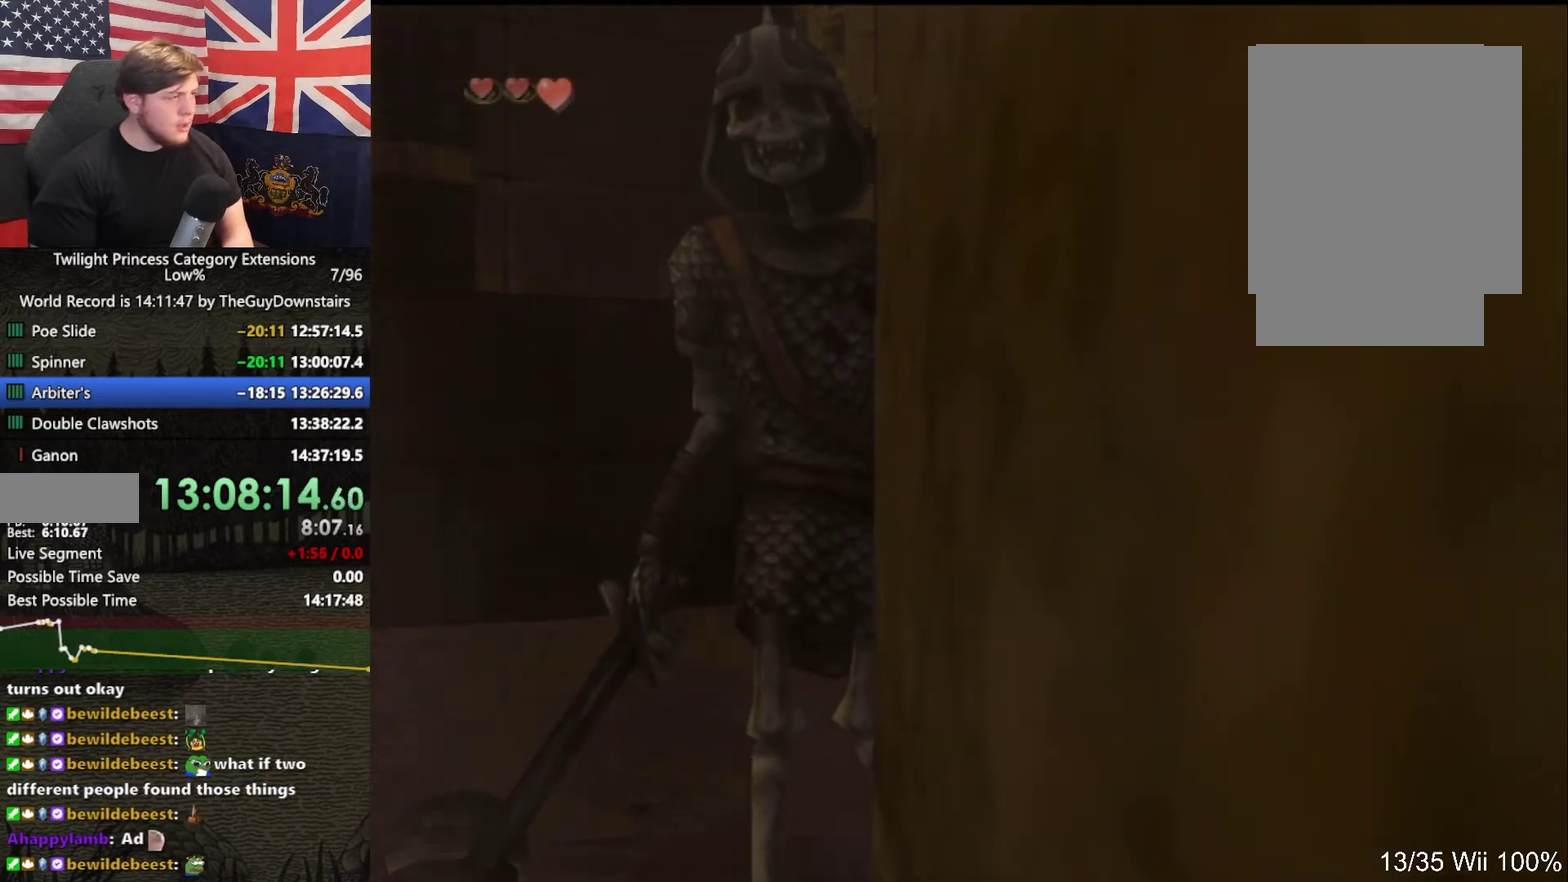
{"buttons": [], "left_stick": "left", "right_stick": "center", "events": [[300, "left_stick", "left"]]}
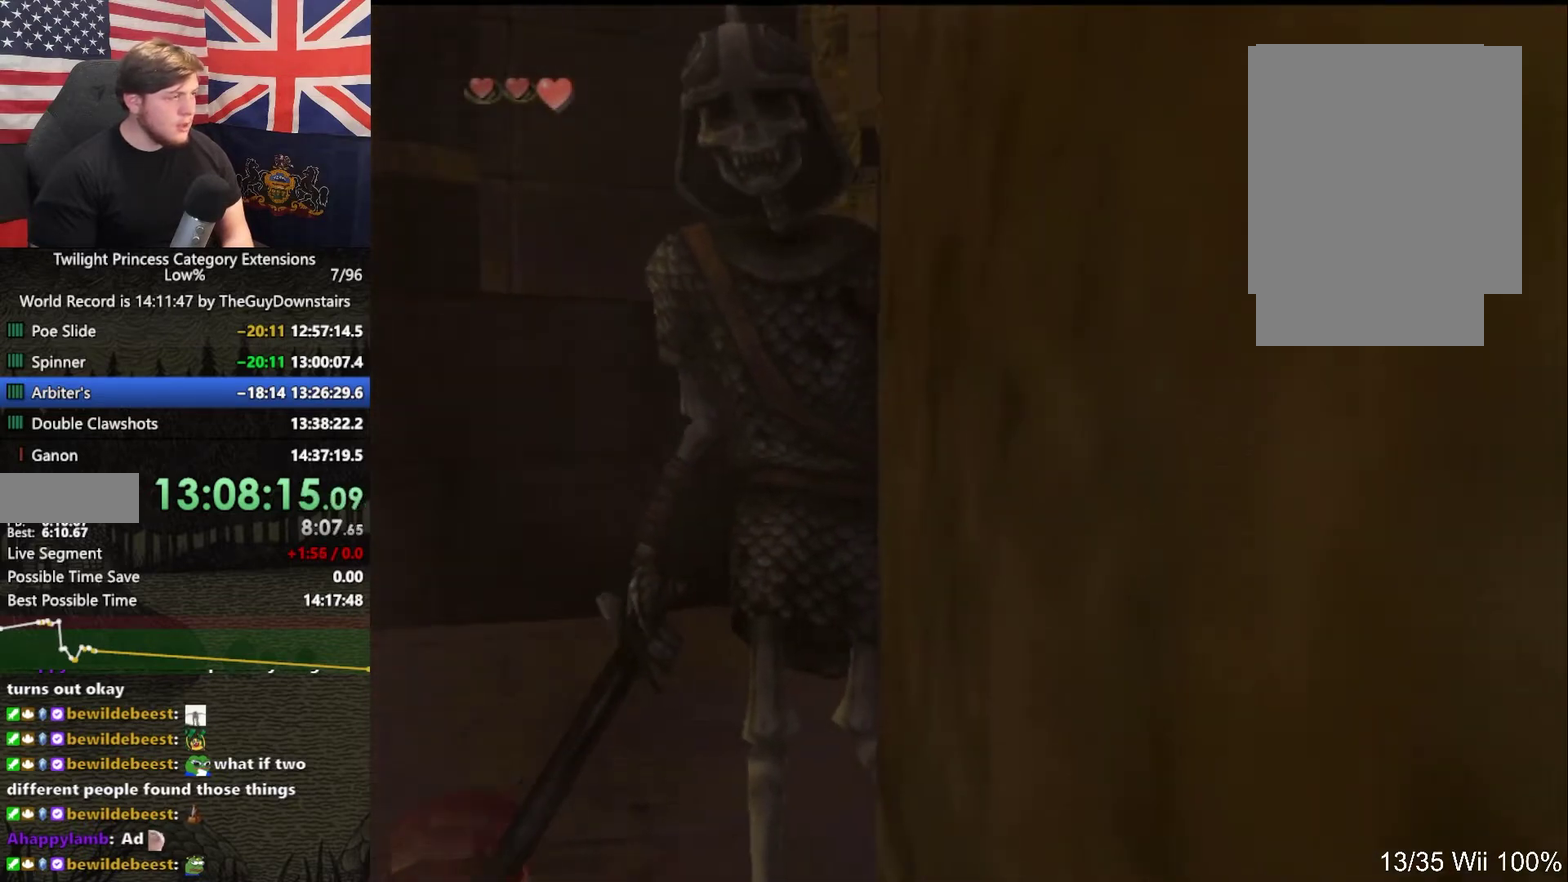
{"buttons": [], "left_stick": "center", "right_stick": "center", "events": [[33, "left_stick", "center"]]}
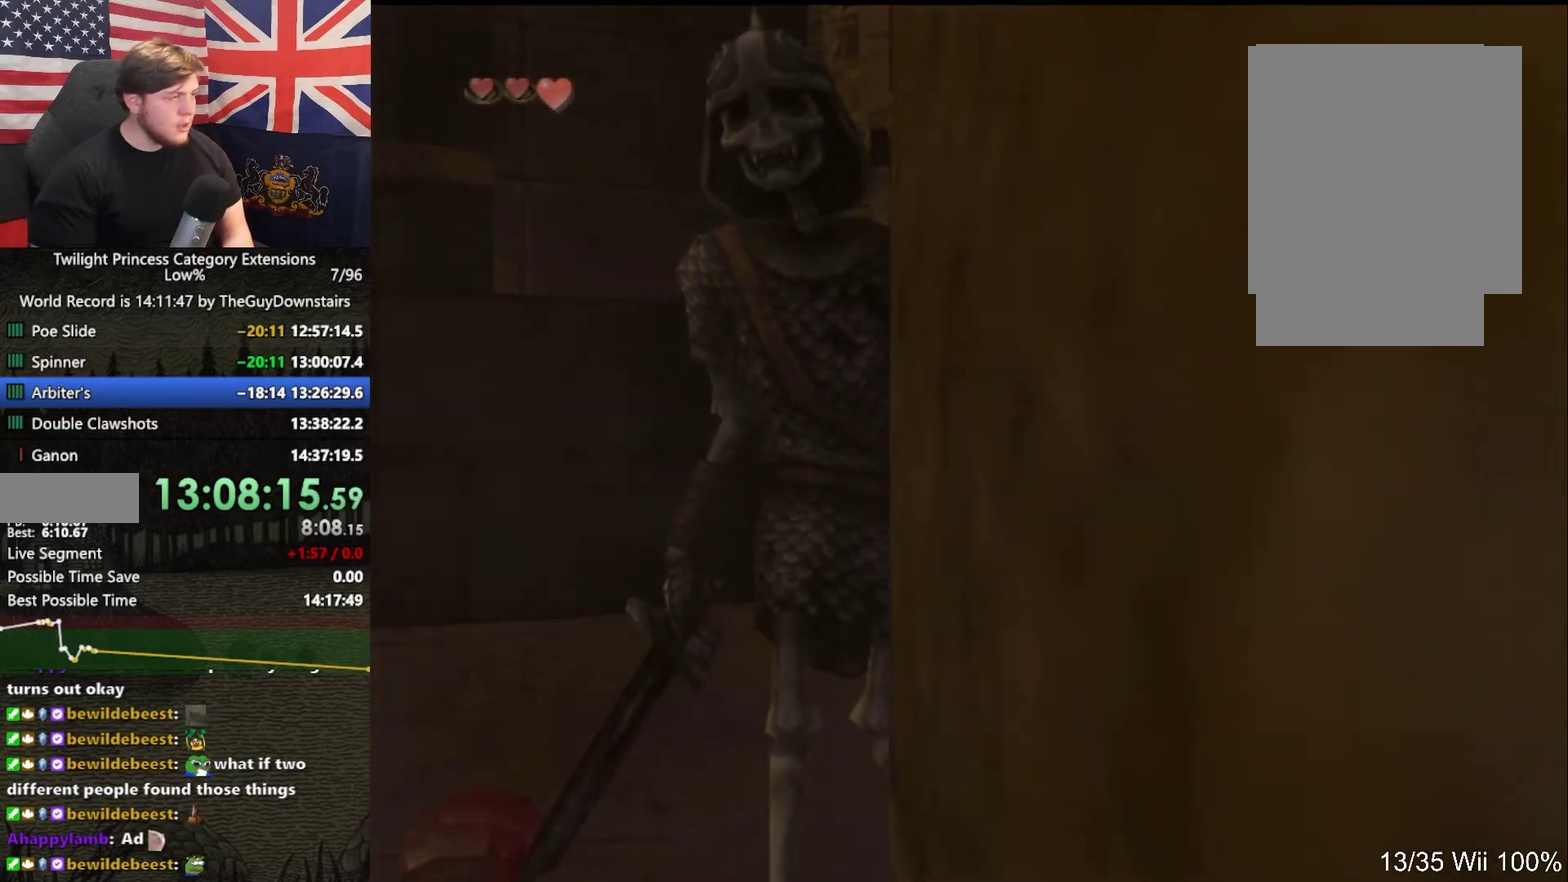
{"buttons": [], "left_stick": "center", "right_stick": "center", "events": []}
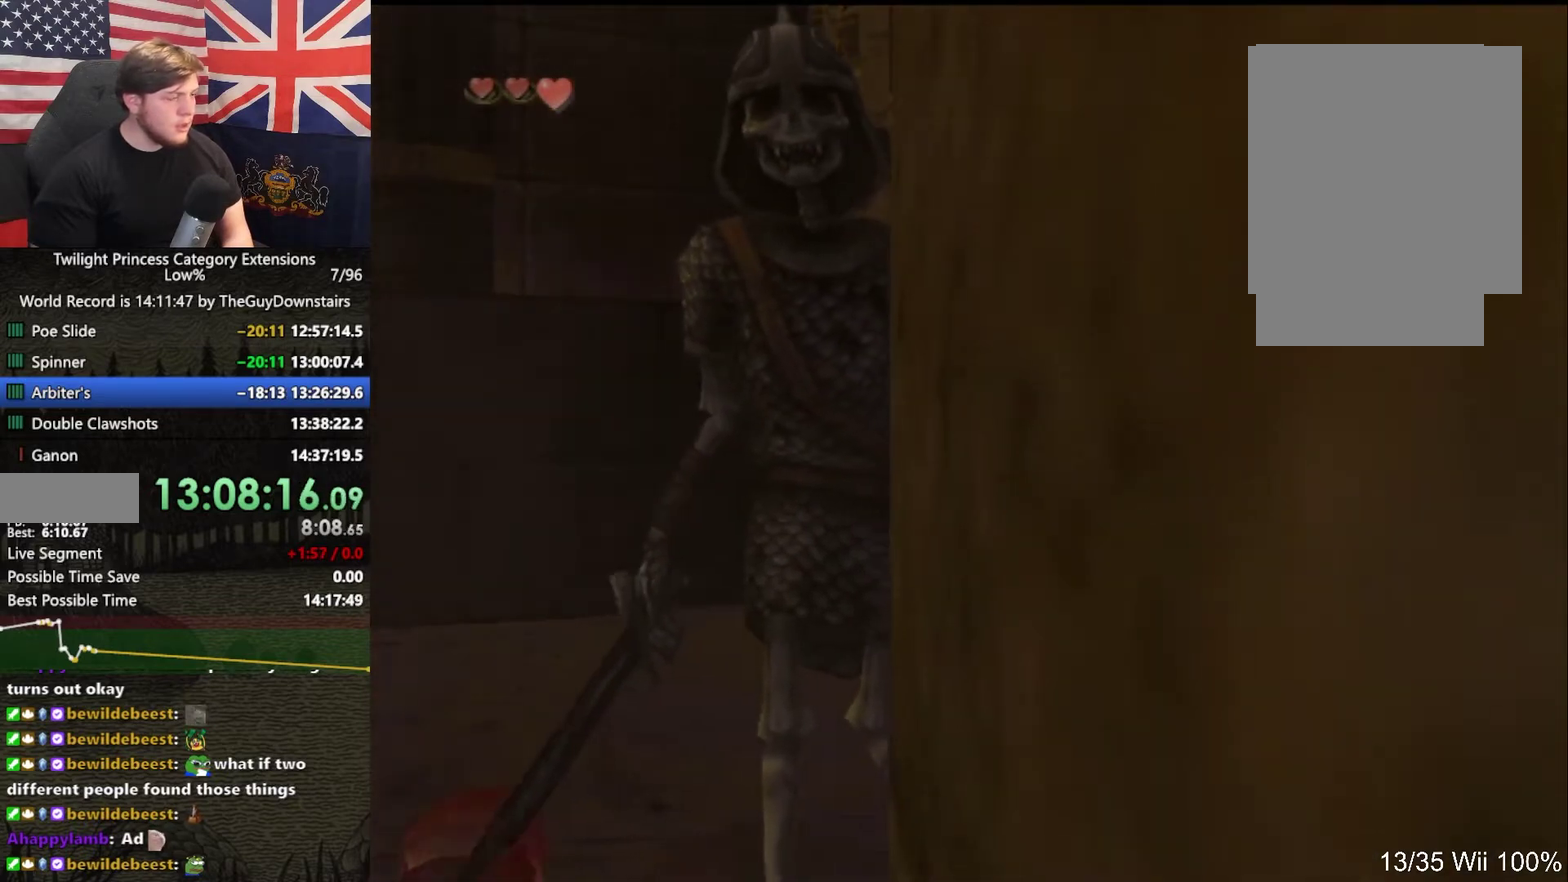
{"buttons": [], "left_stick": "center", "right_stick": "center", "events": []}
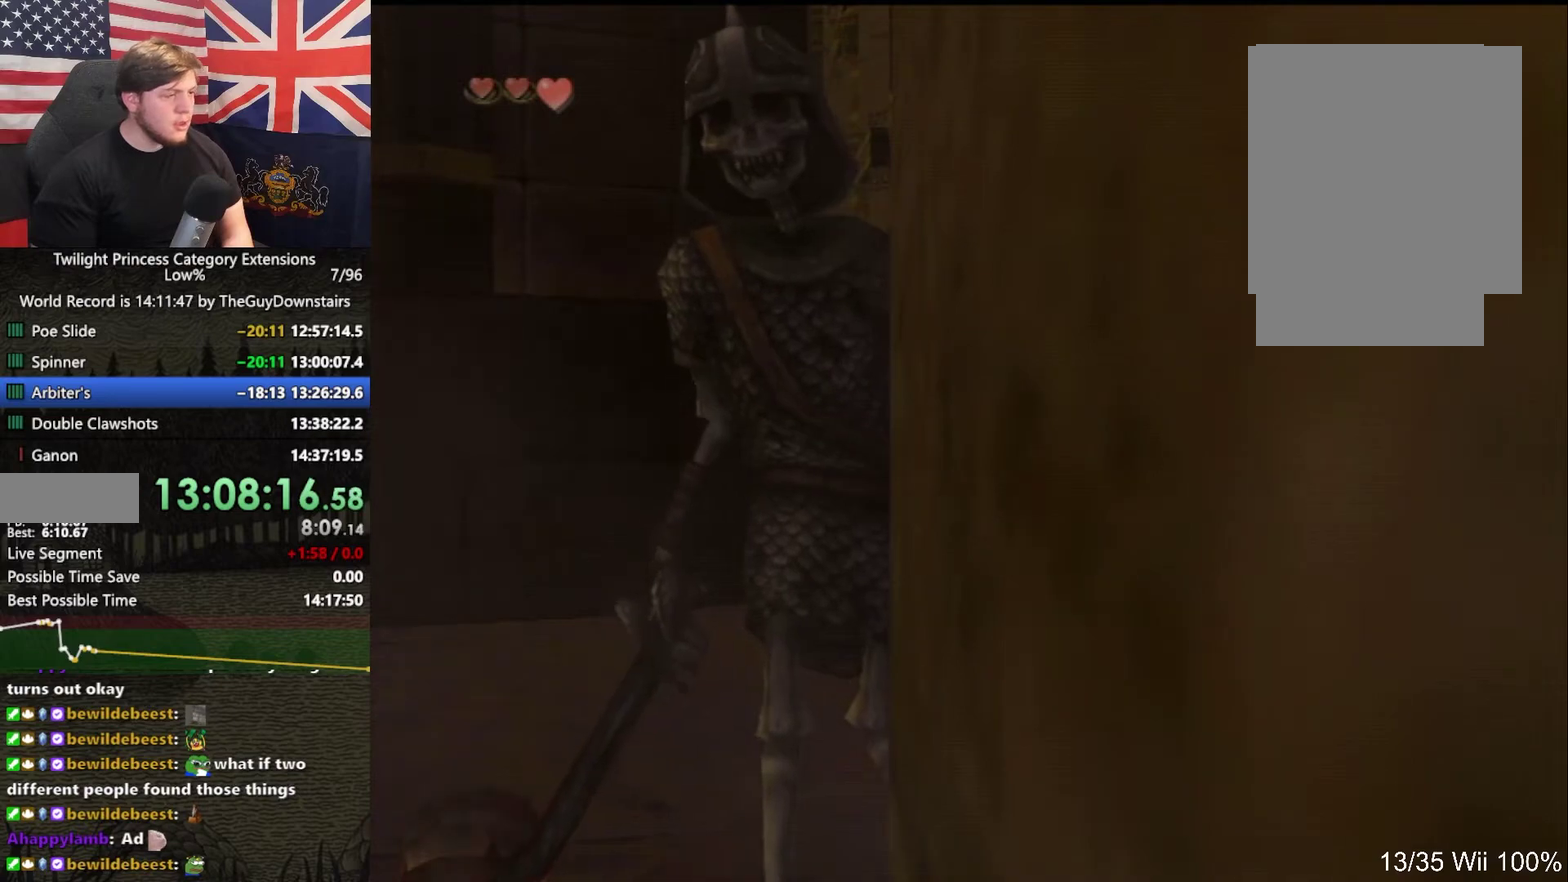
{"buttons": [], "left_stick": "center", "right_stick": "center", "events": [[67, "Y", "down"], [133, "Y", "up"]]}
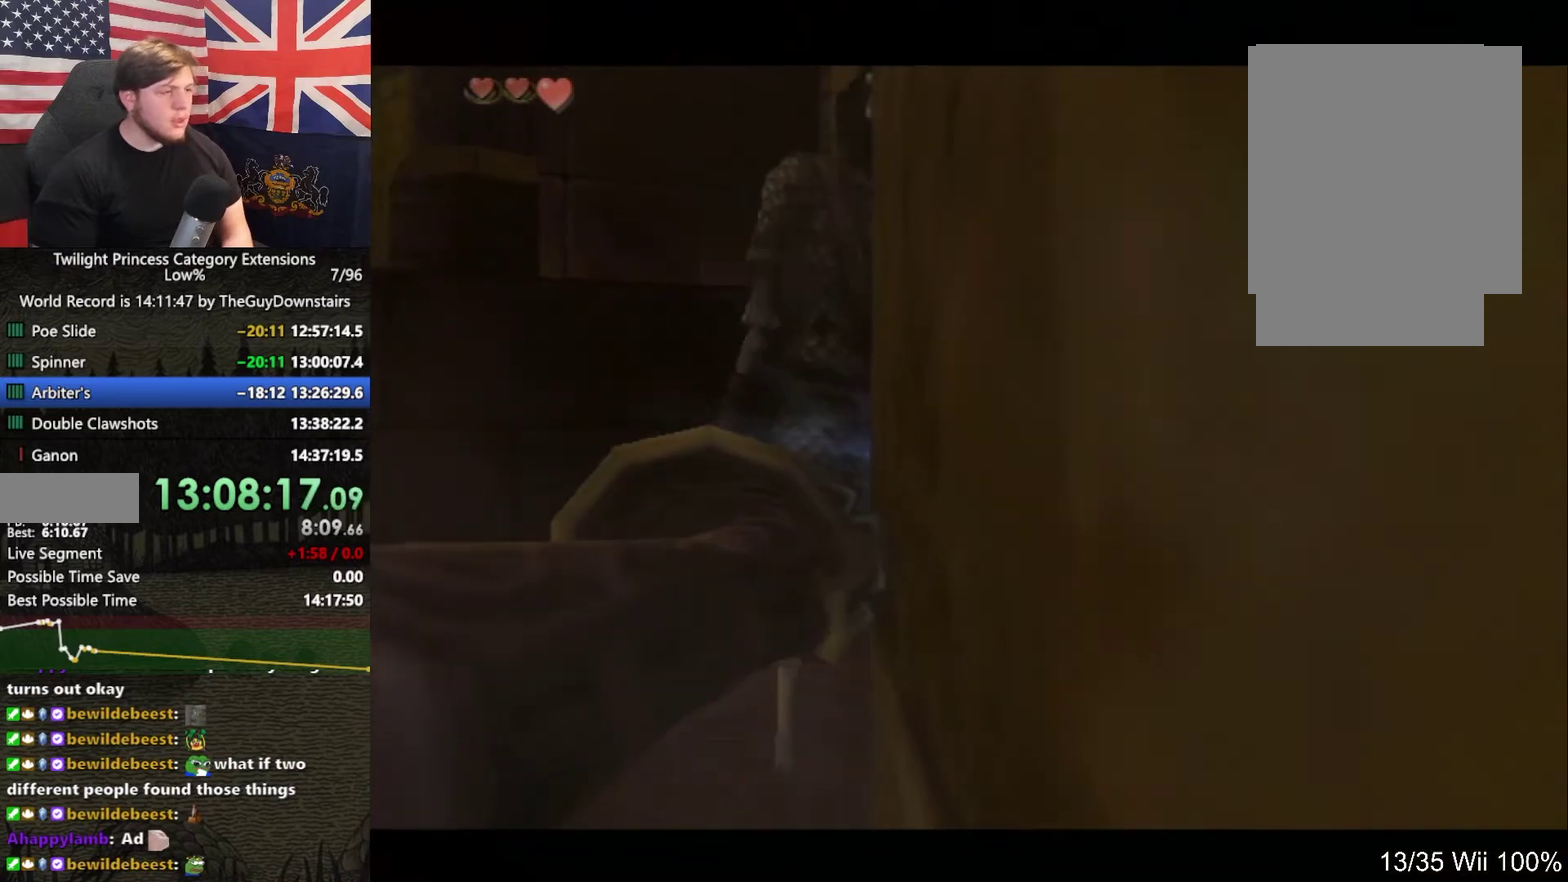
{"buttons": [], "left_stick": "up-right", "right_stick": "center", "events": [[467, "left_stick", "up-right"]]}
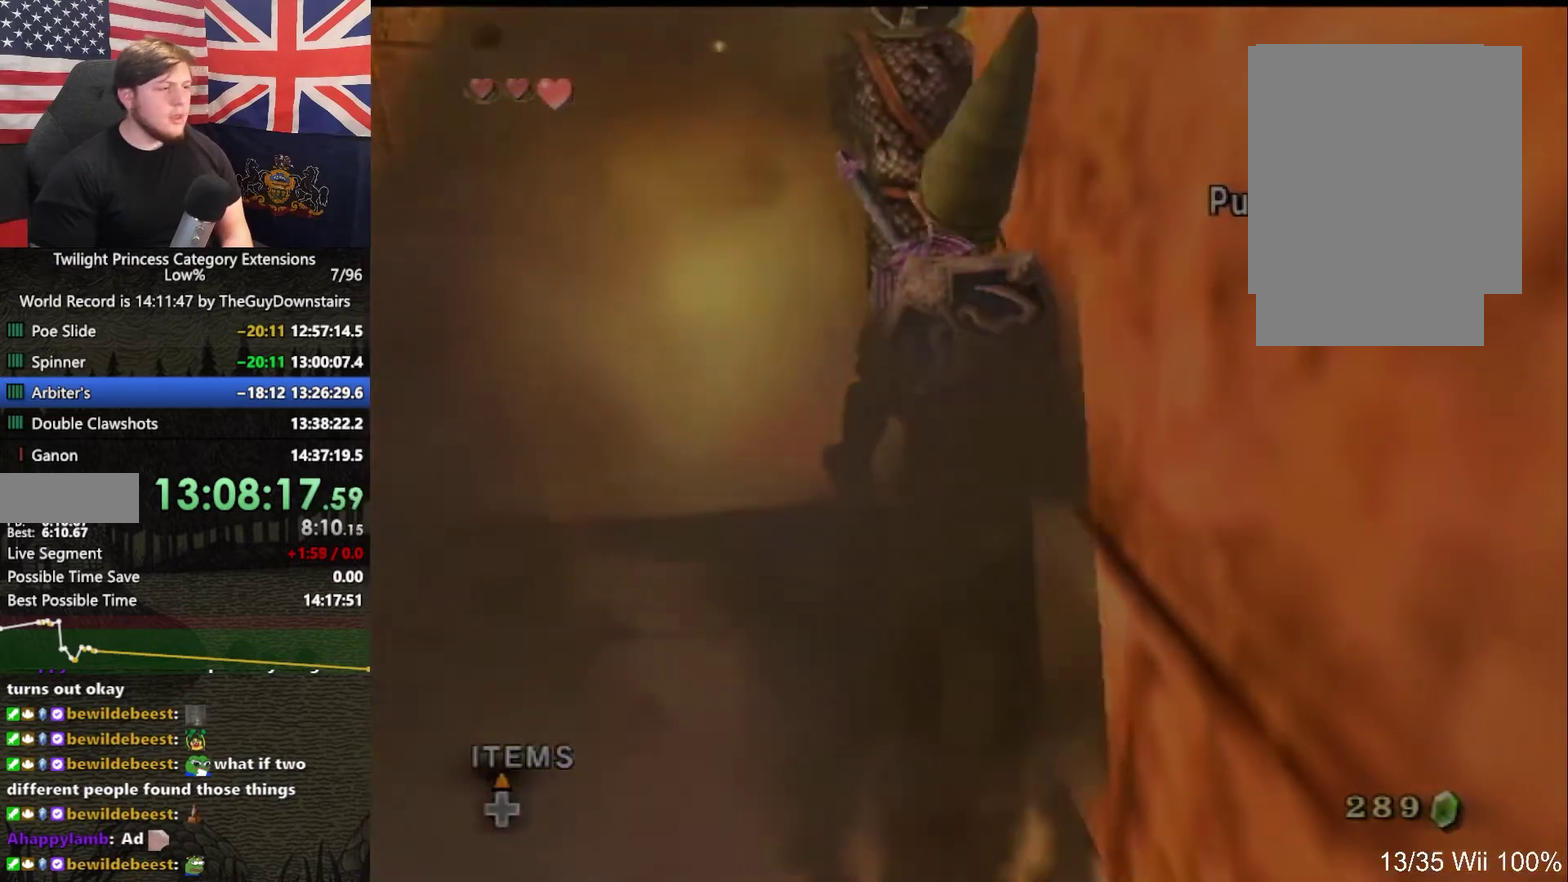
{"buttons": [], "left_stick": "center", "right_stick": "center", "events": [[67, "left_stick", "center"]]}
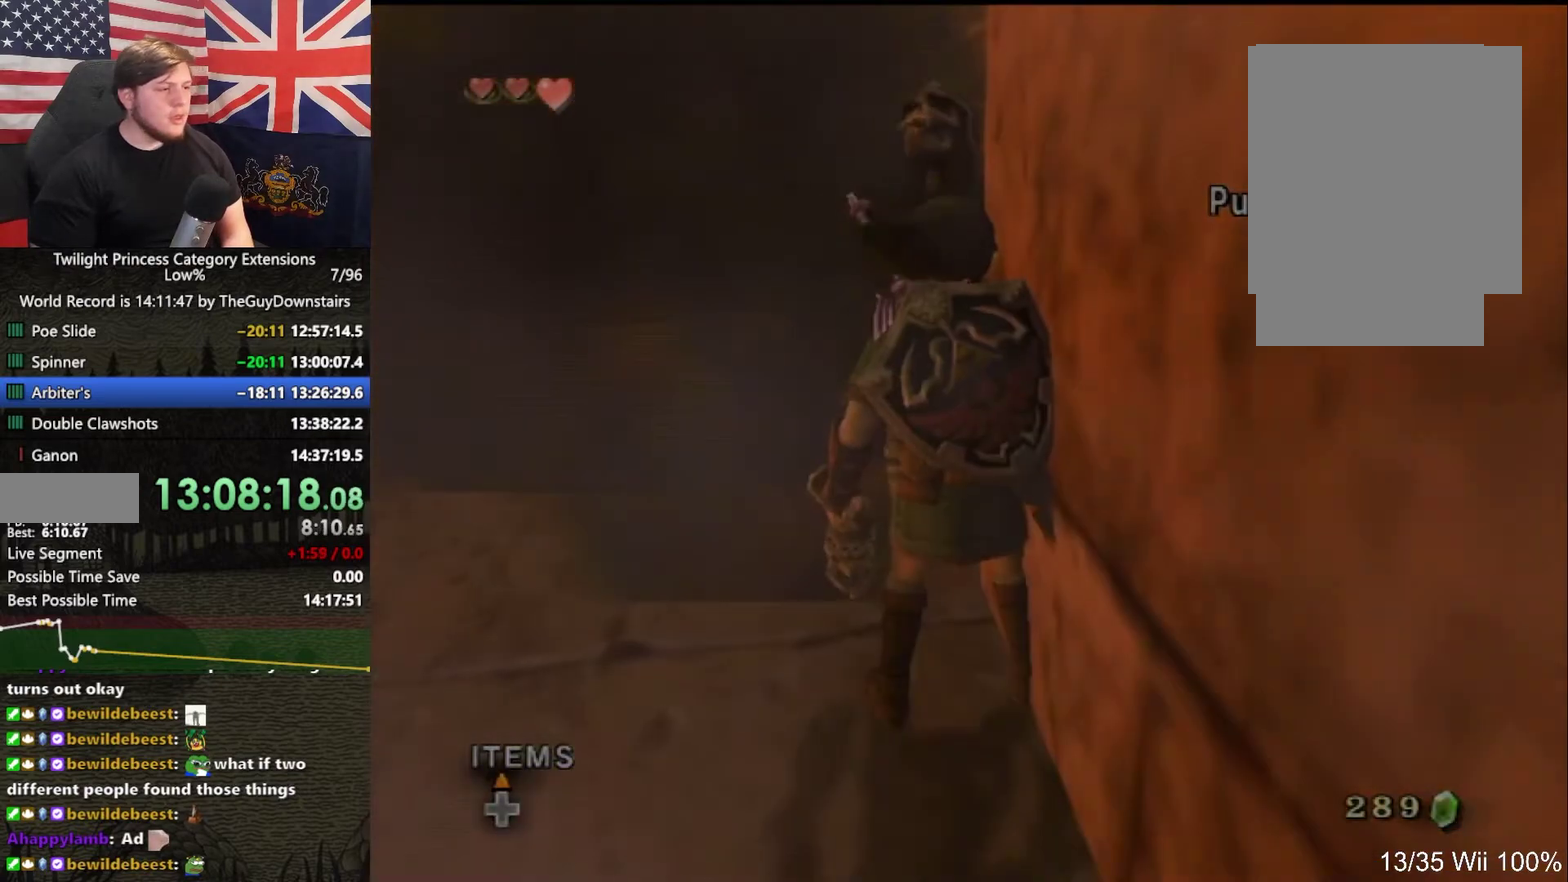
{"buttons": [], "left_stick": "up-left", "right_stick": "center", "events": [[267, "left_stick", "up-left"], [333, "A", "down"], [400, "A", "up"]]}
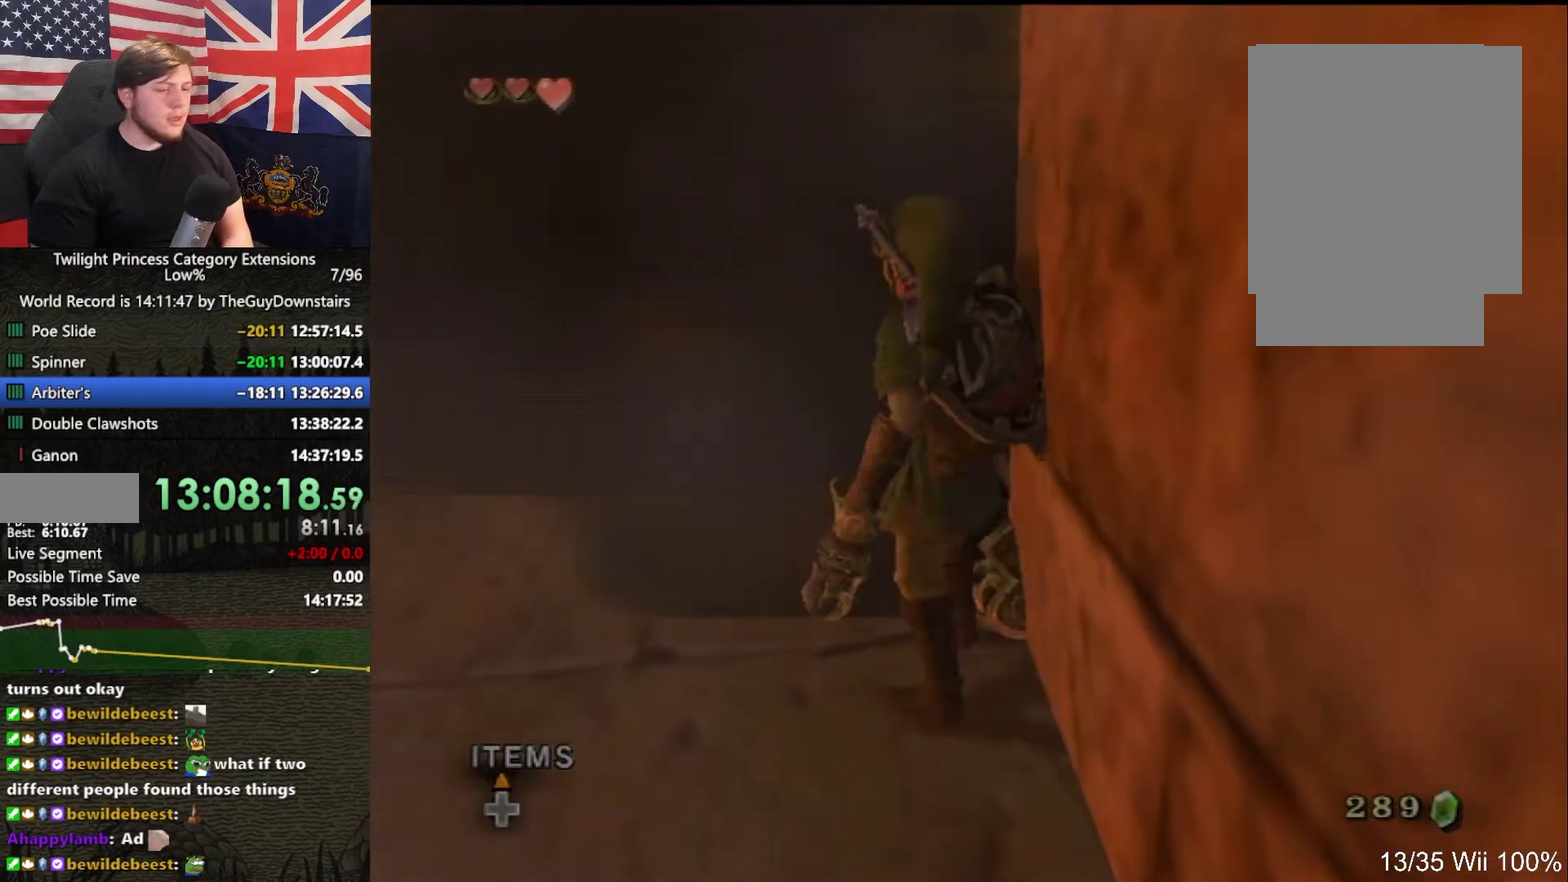
{"buttons": [], "left_stick": "center", "right_stick": "center", "events": [[133, "right_stick", "right"], [200, "left_stick", "center"], [267, "right_stick", "center"], [300, "DPAD_UP", "down"], [467, "DPAD_UP", "up"]]}